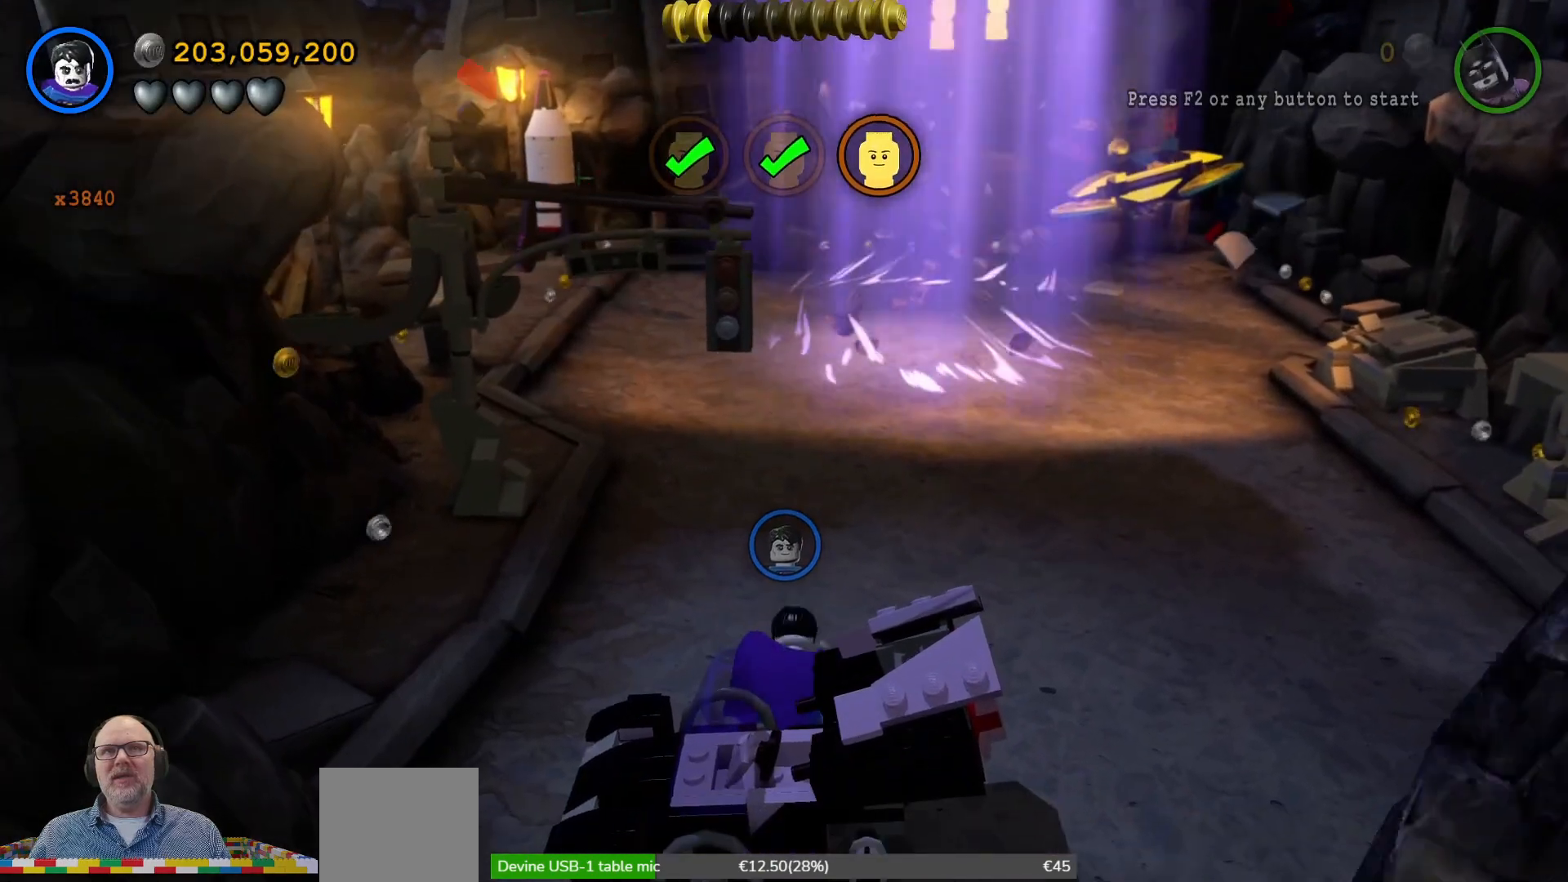
Gameplay with a controller (Xbox layout); each line is a JSON object with the inputs held at the frame after it (dt_ms = milliseconds from this image to that frame). "events" lists button and stick changes between this image and that frame as [ms after this image, input, new state], when the widget could be followed in between. Not read: L2 L3 R2 R3 right_stick.
{"dt_ms": 500, "buttons": [], "left_stick": "up-left", "events": [[67, "left_stick", "up-left"]]}
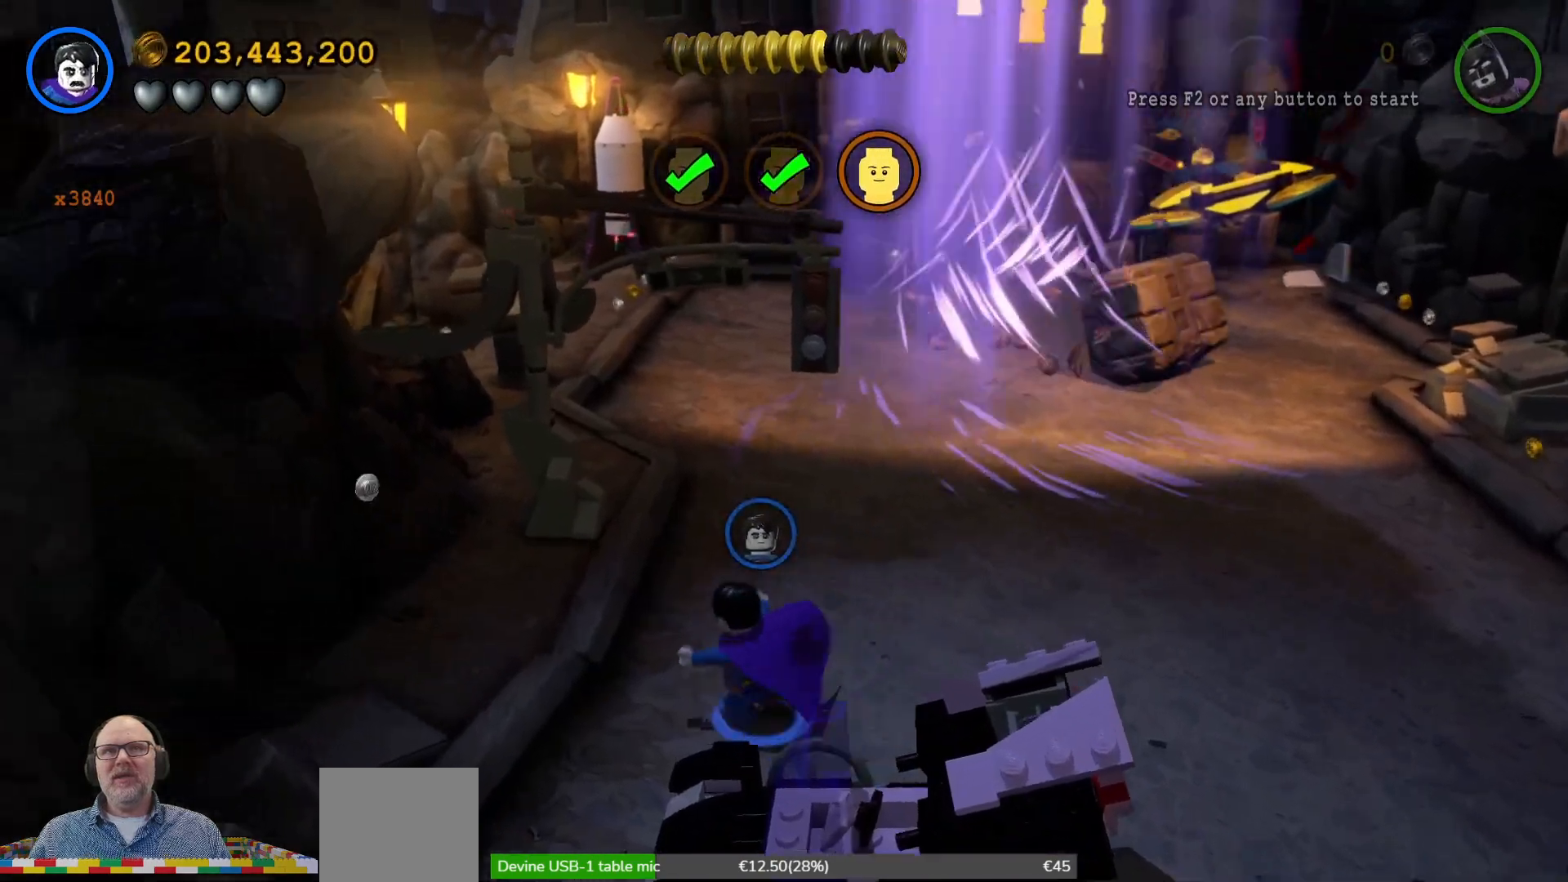
{"dt_ms": 500, "buttons": [], "left_stick": "up-left", "events": [[167, "left_stick", "up"], [433, "left_stick", "up-left"]]}
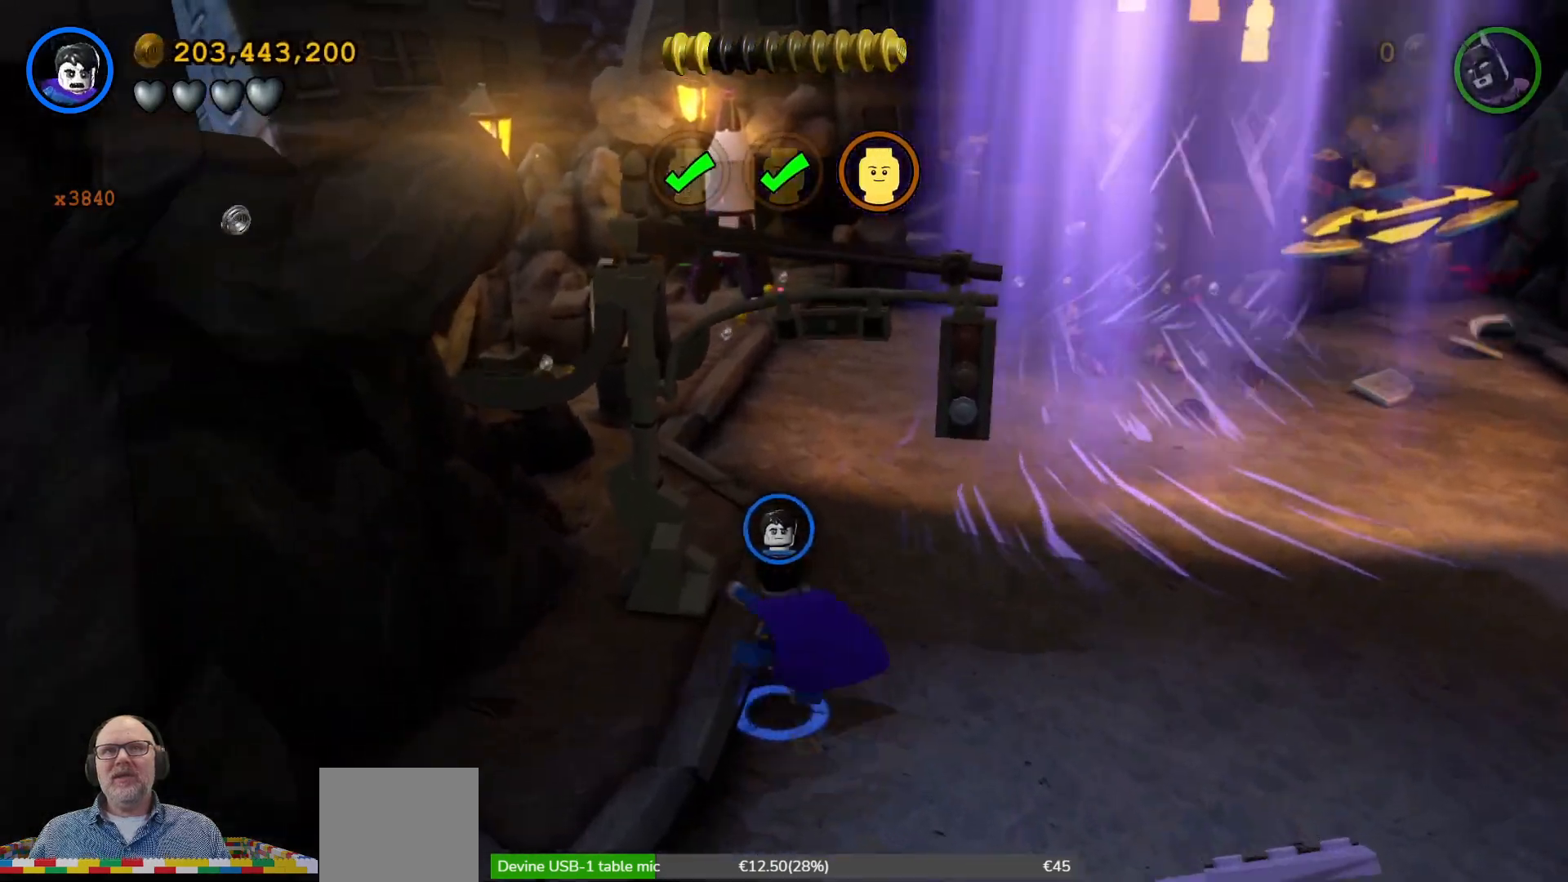
{"dt_ms": 500, "buttons": [], "left_stick": "center", "events": [[200, "X", "down"], [300, "X", "up"], [300, "left_stick", "center"], [400, "X", "down"], [467, "X", "up"]]}
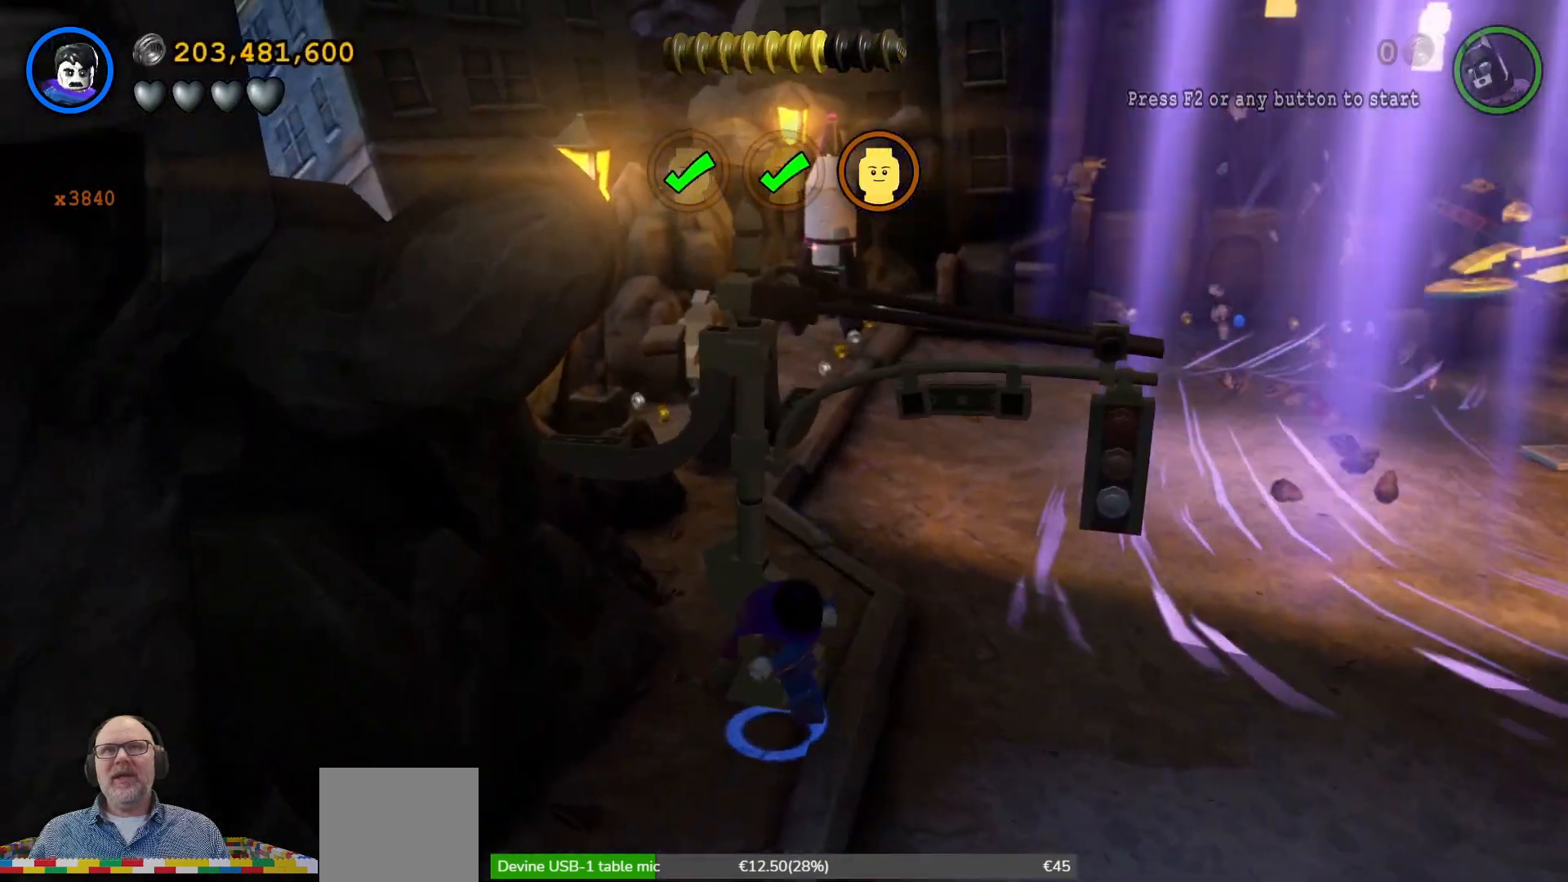
{"dt_ms": 500, "buttons": ["X"], "left_stick": "center", "events": [[33, "X", "down"], [100, "X", "up"], [200, "X", "down"], [300, "X", "up"], [500, "X", "down"]]}
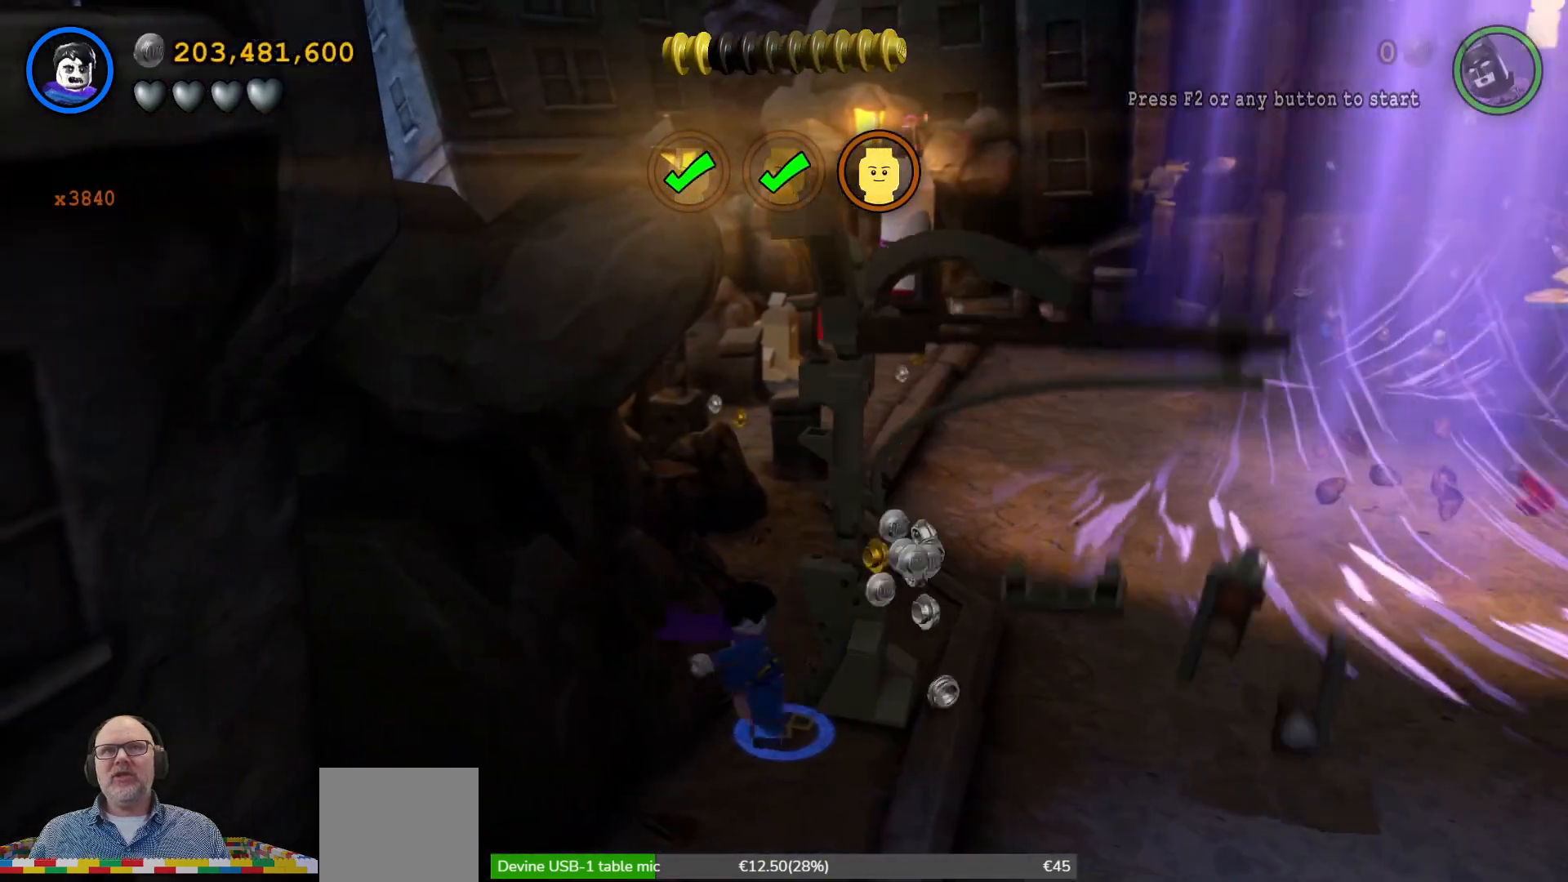
{"dt_ms": 500, "buttons": [], "left_stick": "right", "events": [[167, "X", "up"], [367, "left_stick", "right"]]}
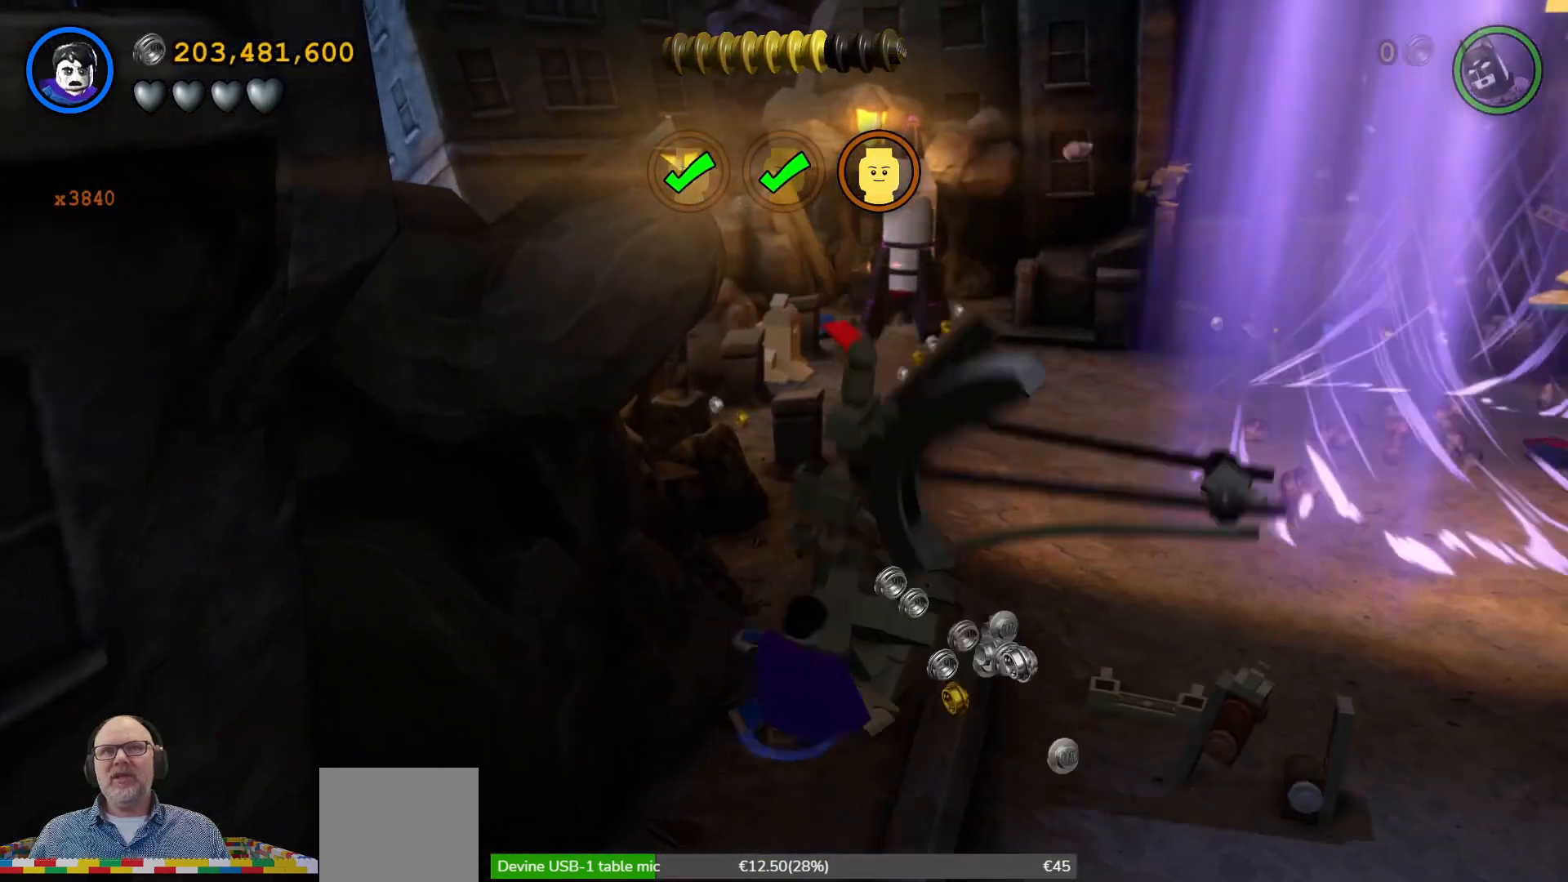
{"dt_ms": 500, "buttons": [], "left_stick": "up-right", "events": [[433, "left_stick", "up-right"]]}
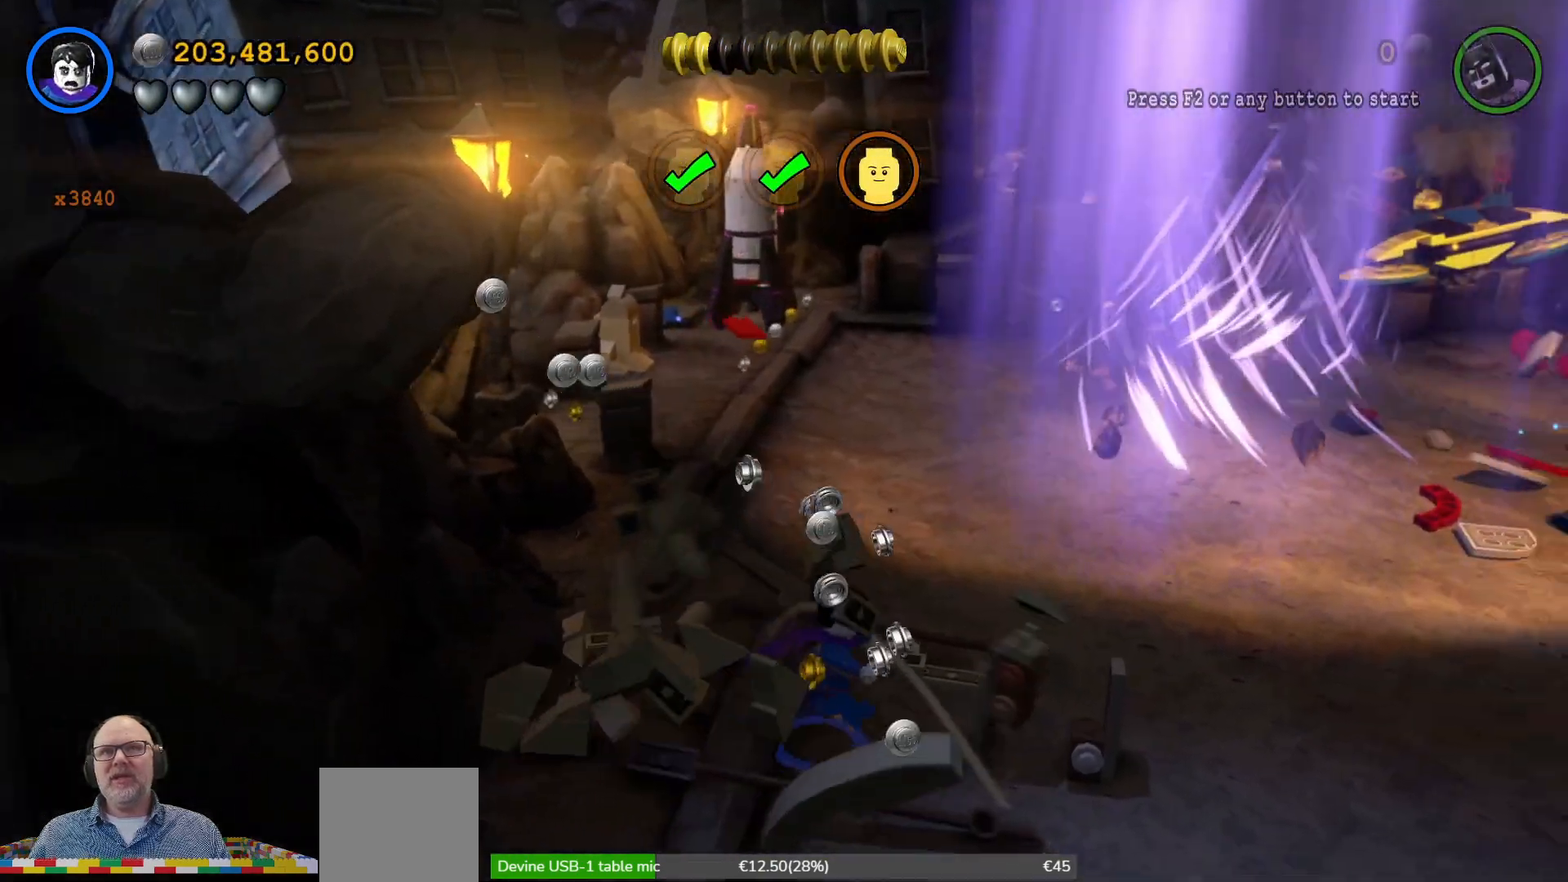
{"dt_ms": 500, "buttons": [], "left_stick": "up", "events": [[367, "left_stick", "up"]]}
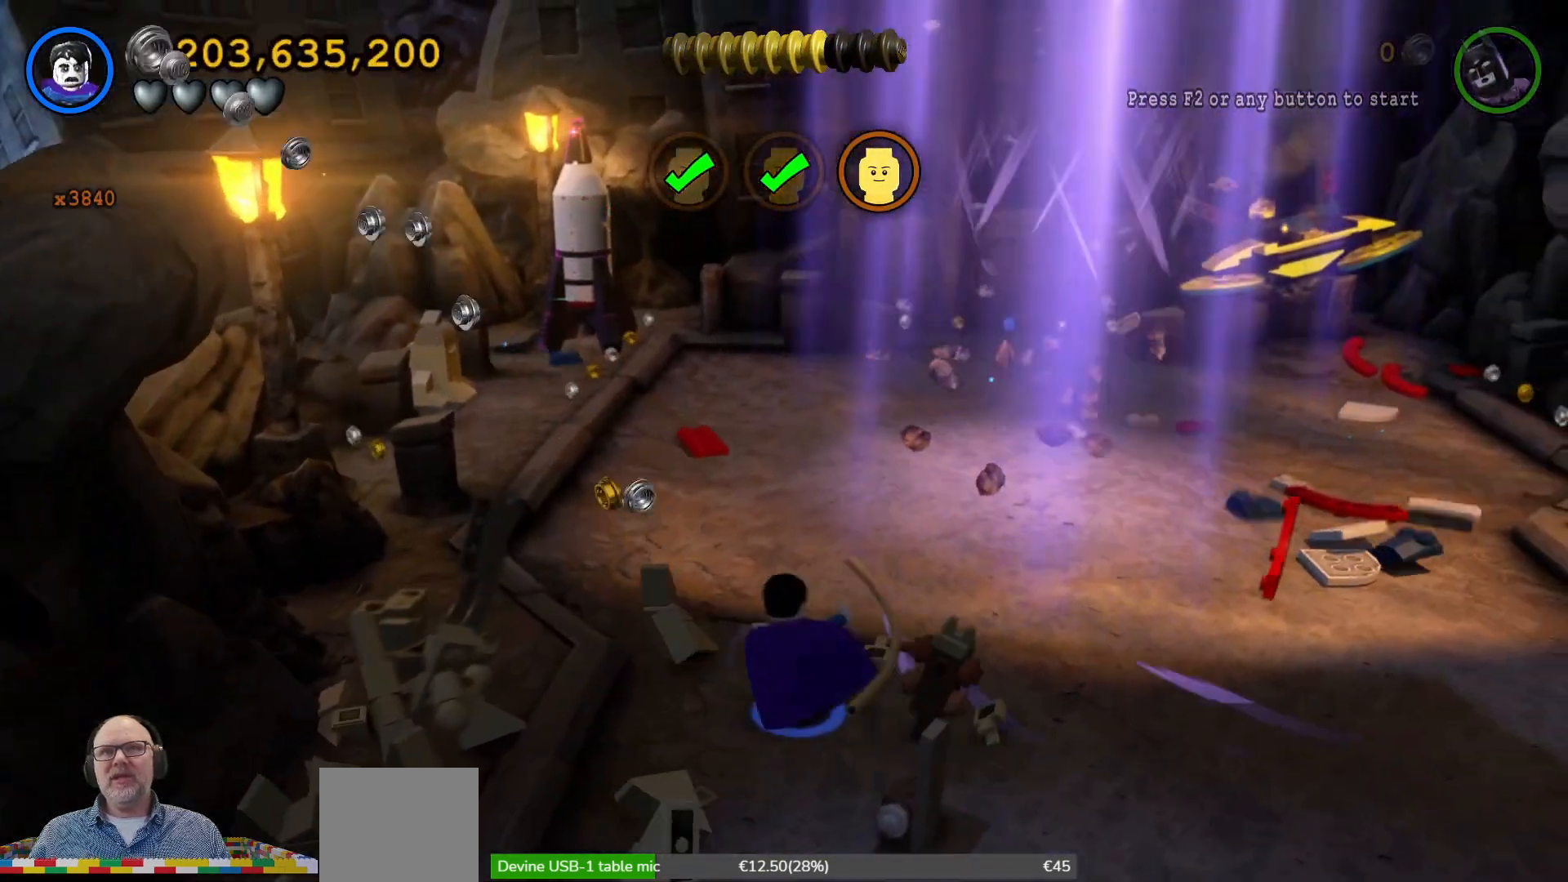
{"dt_ms": 500, "buttons": [], "left_stick": "right", "events": [[133, "left_stick", "up-right"], [367, "left_stick", "right"]]}
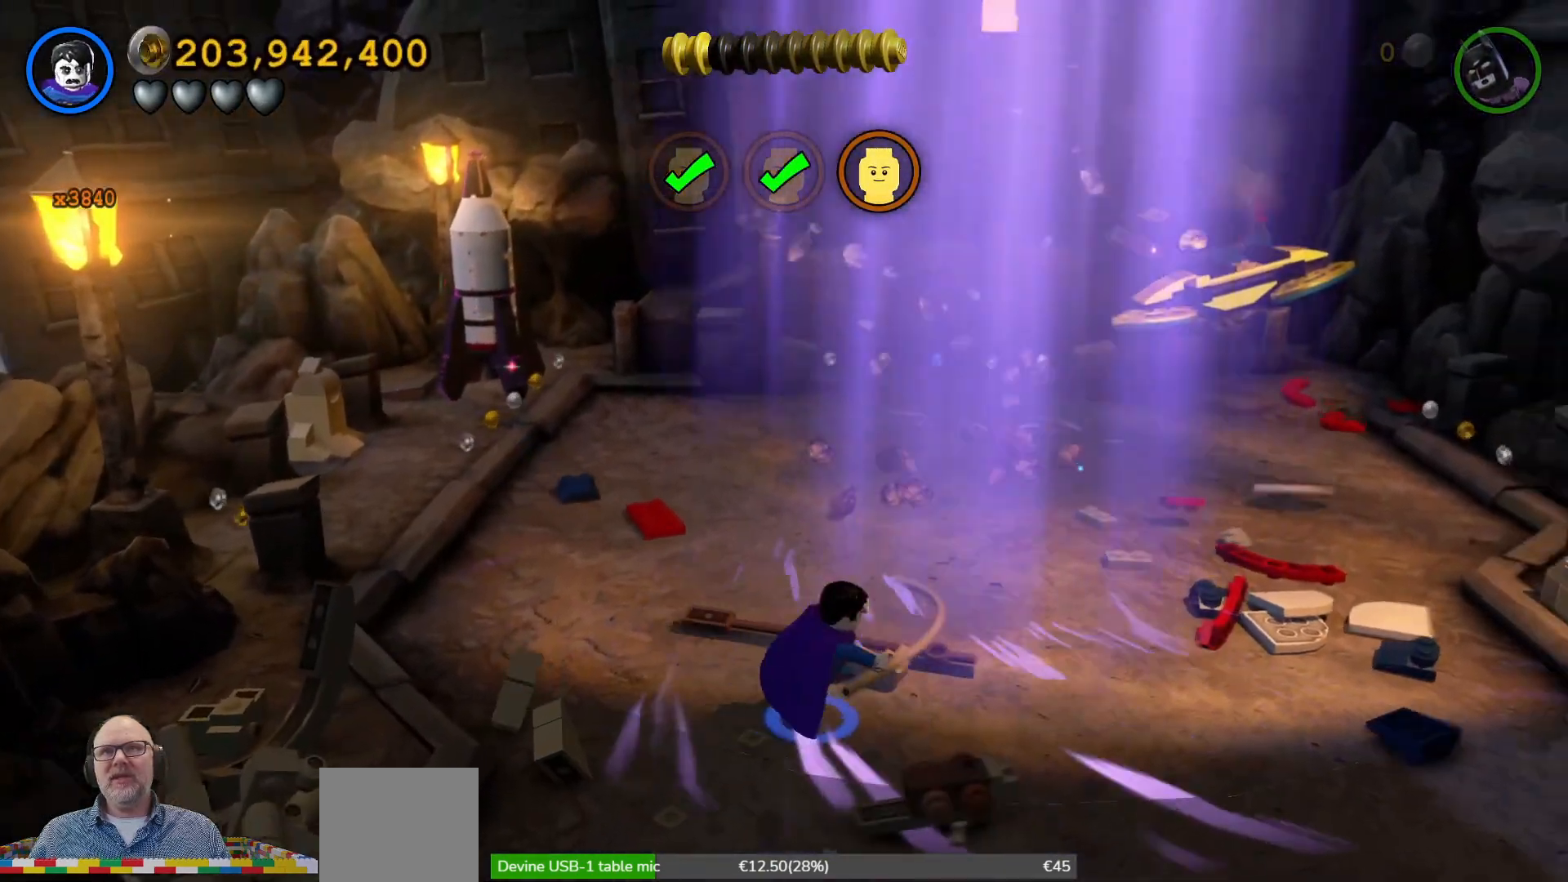
{"dt_ms": 500, "buttons": [], "left_stick": "up-right", "events": [[433, "left_stick", "up-right"]]}
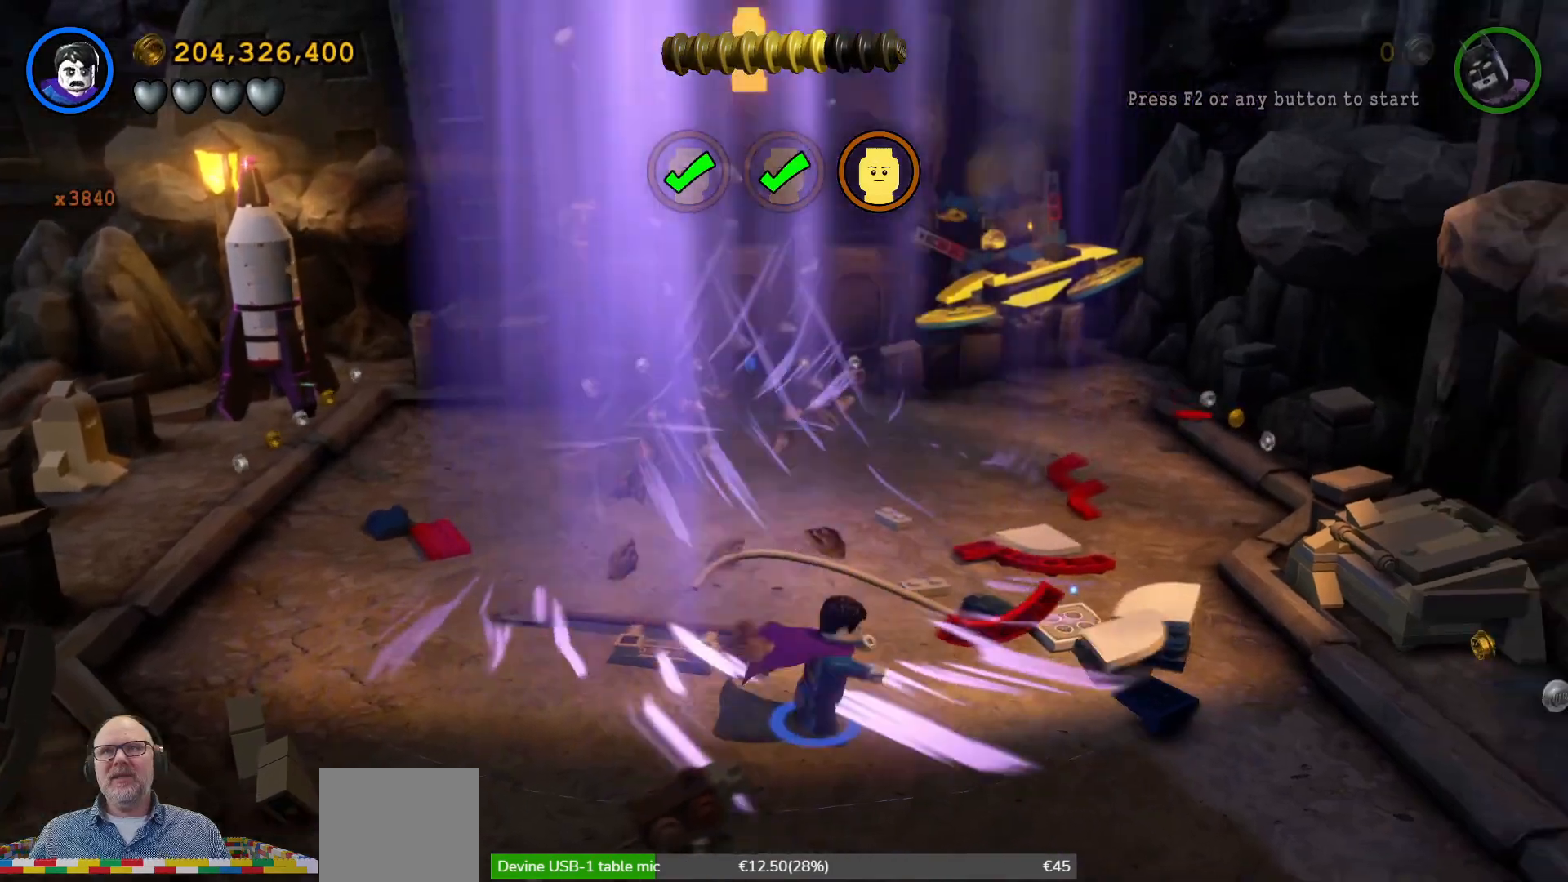
{"dt_ms": 500, "buttons": ["B"], "left_stick": "up-right", "events": [[400, "B", "down"]]}
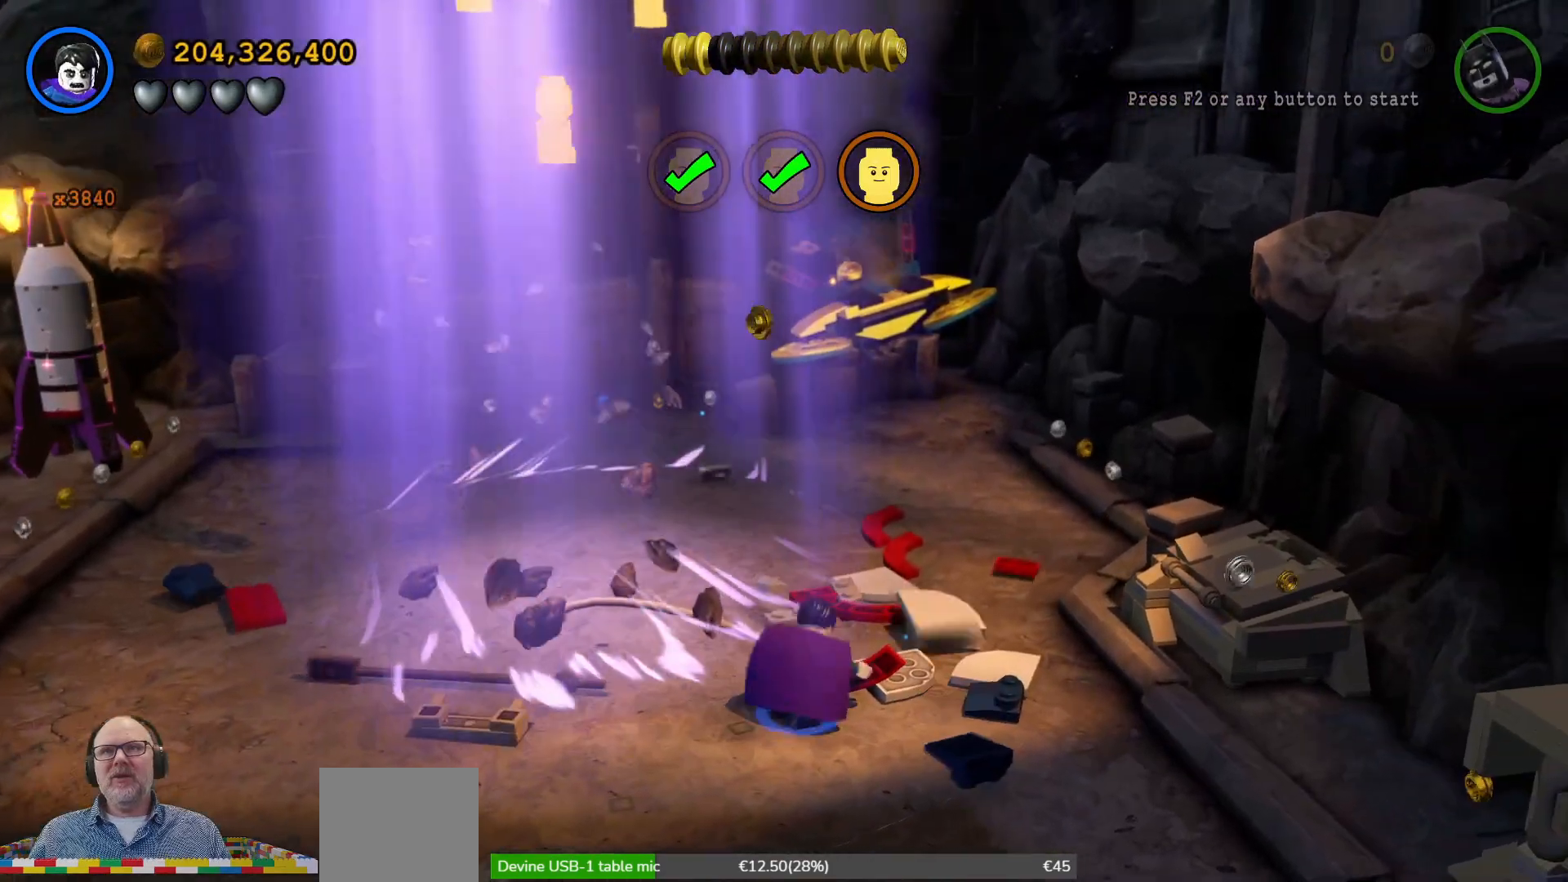
{"dt_ms": 500, "buttons": ["B"], "left_stick": "center", "events": [[33, "left_stick", "center"]]}
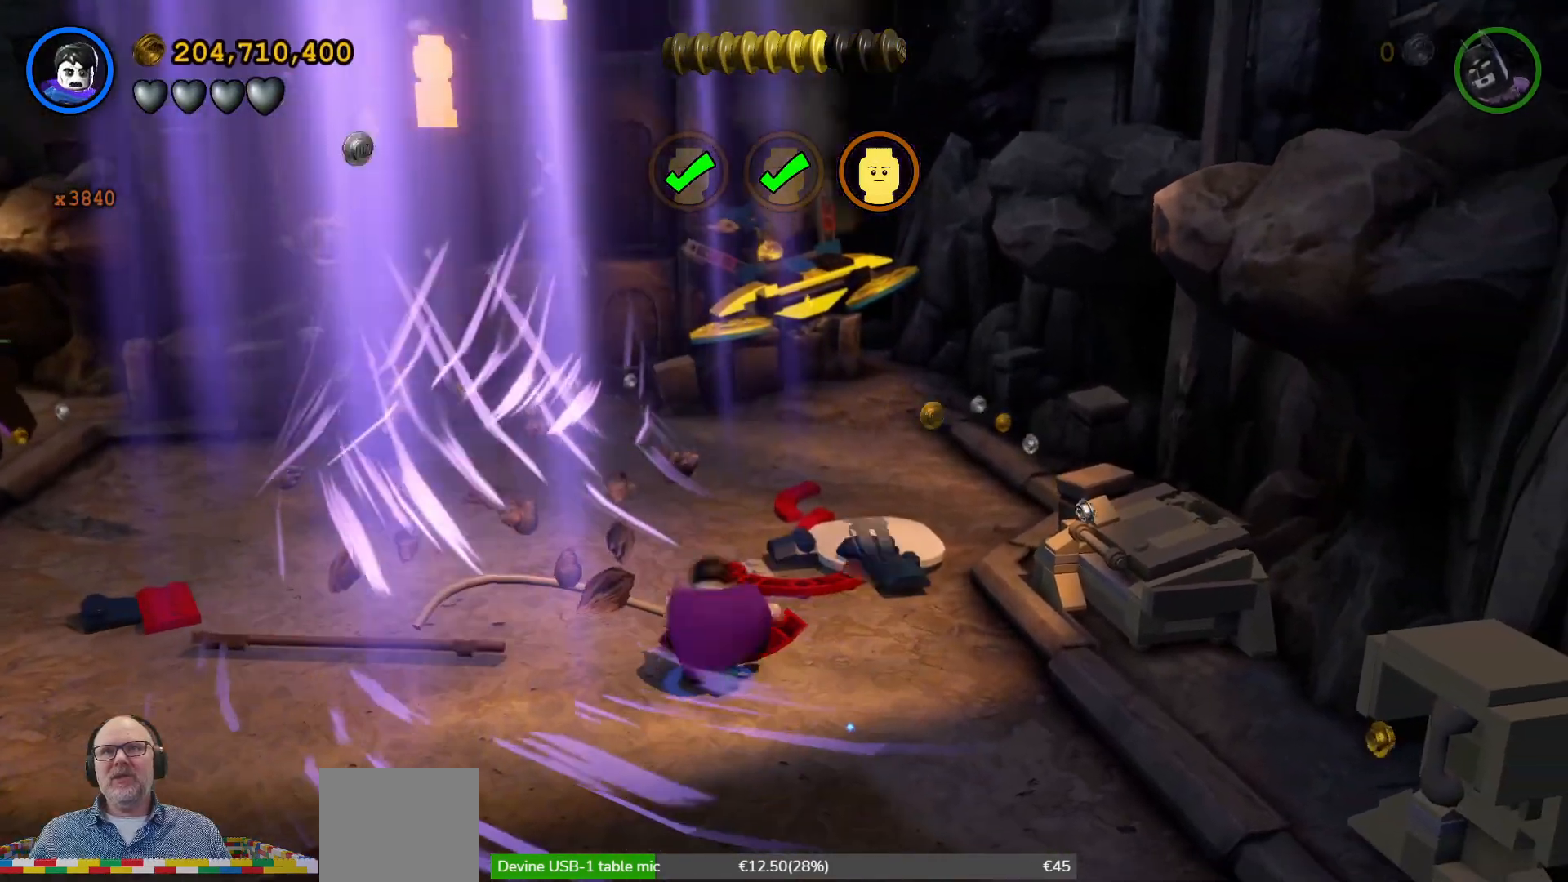
{"dt_ms": 500, "buttons": ["B"], "left_stick": "center", "events": []}
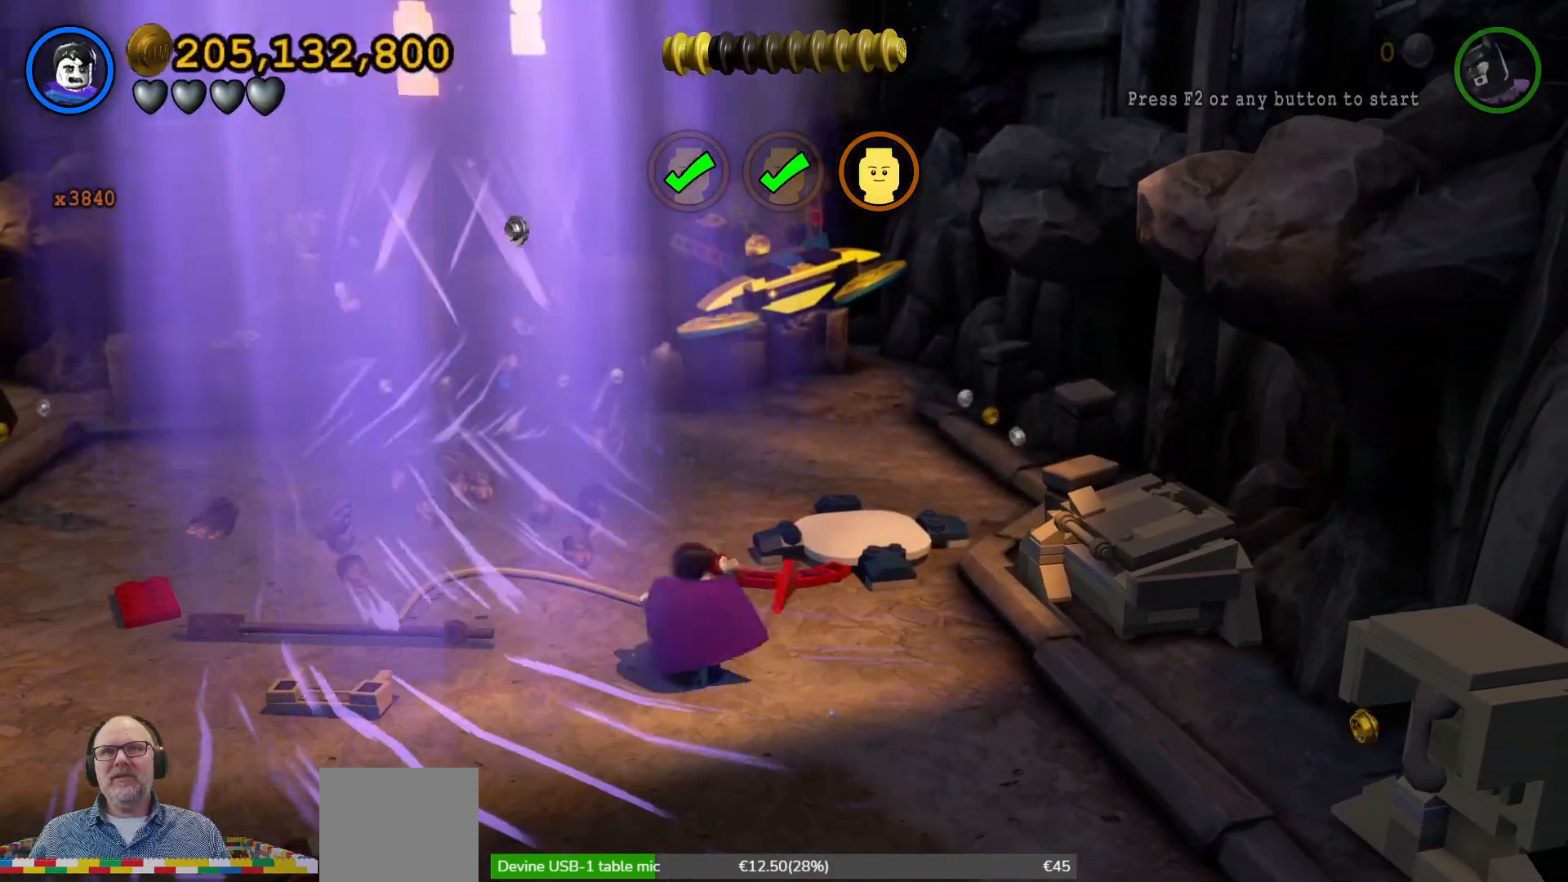
{"dt_ms": 500, "buttons": ["B"], "left_stick": "center", "events": []}
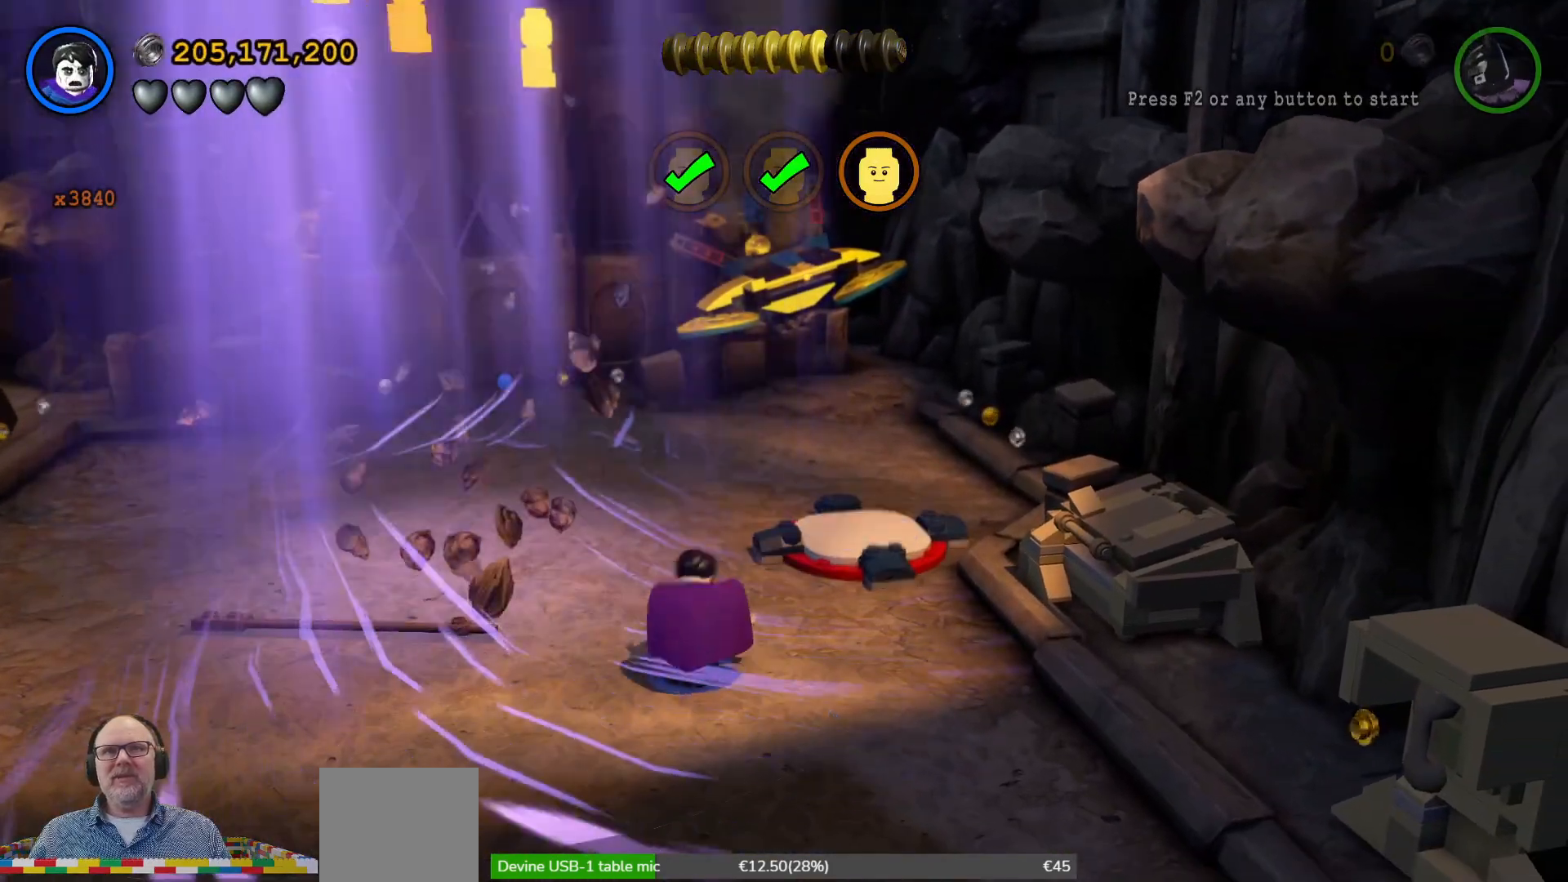
{"dt_ms": 1000, "buttons": [], "left_stick": "up-right"}
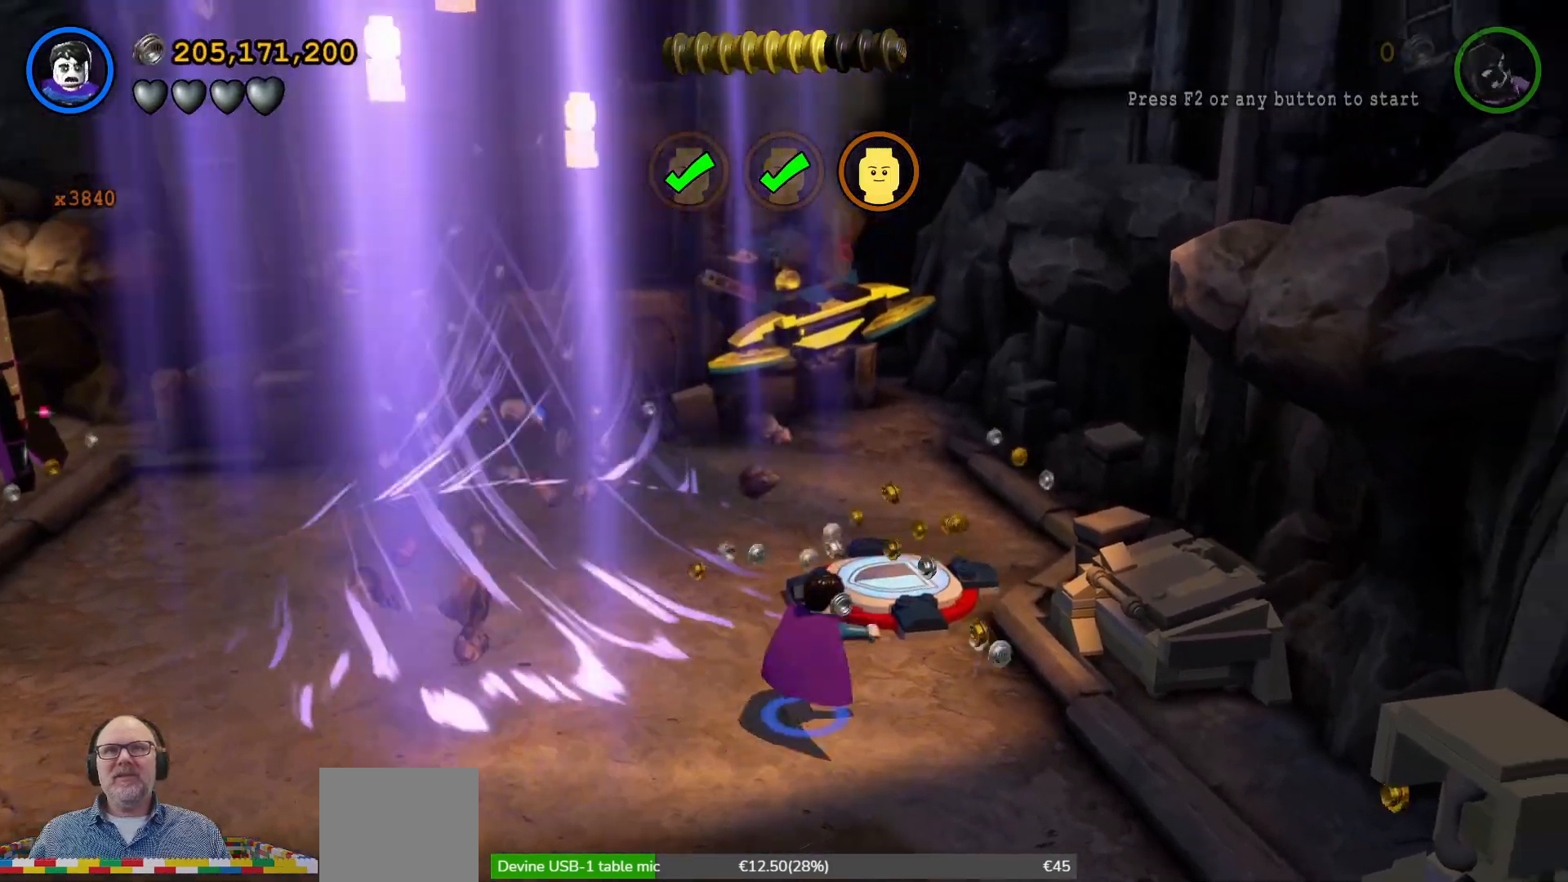
{"dt_ms": 500, "buttons": [], "left_stick": "up", "events": [[67, "left_stick", "up"]]}
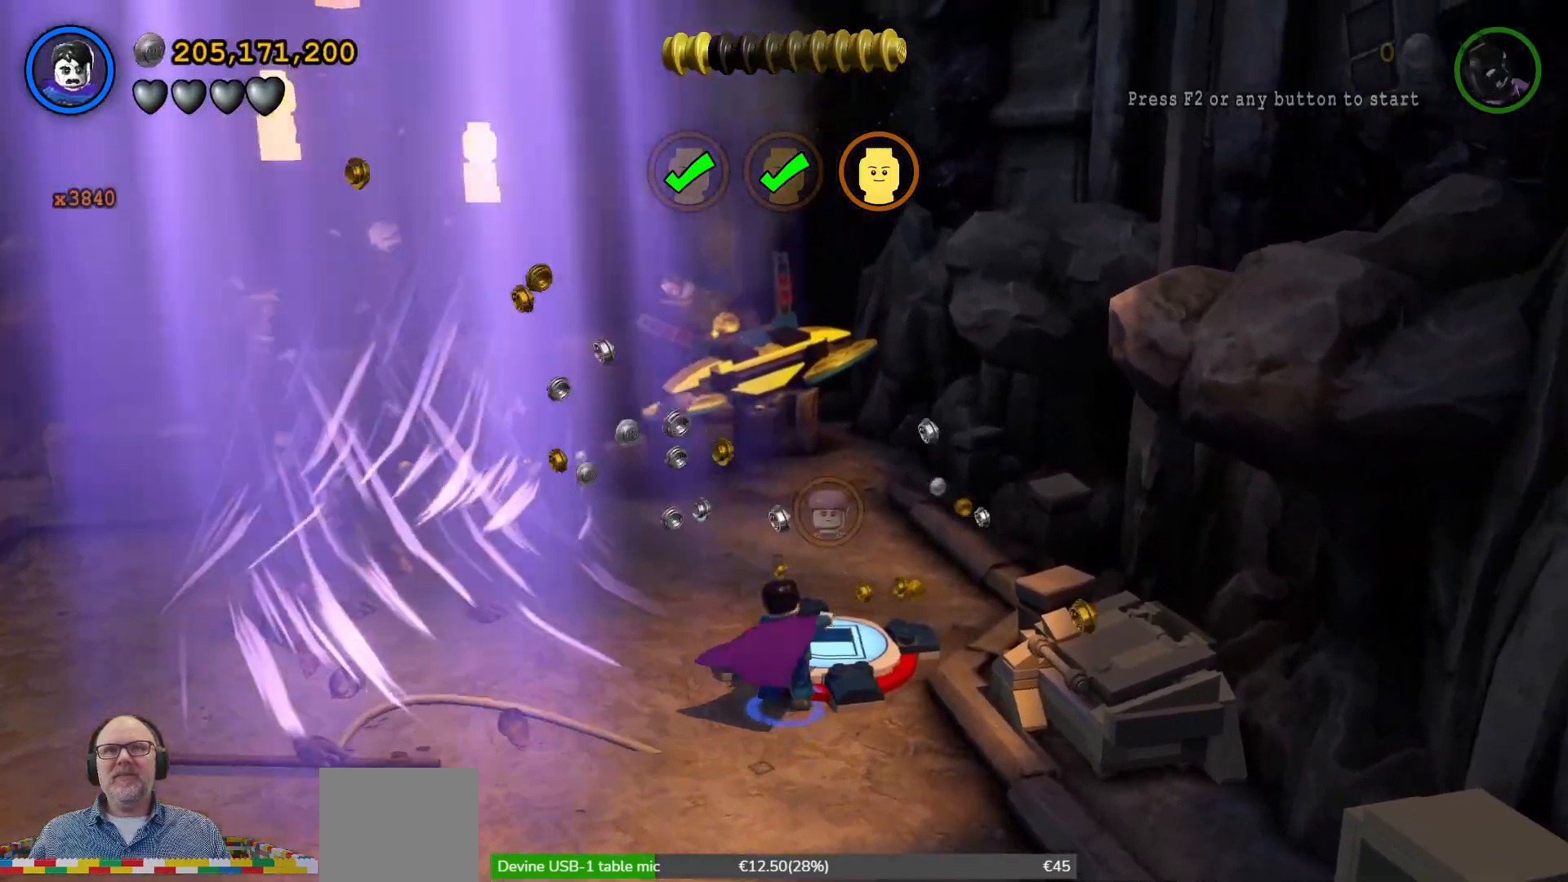
{"dt_ms": 1000, "buttons": [], "left_stick": "up-right"}
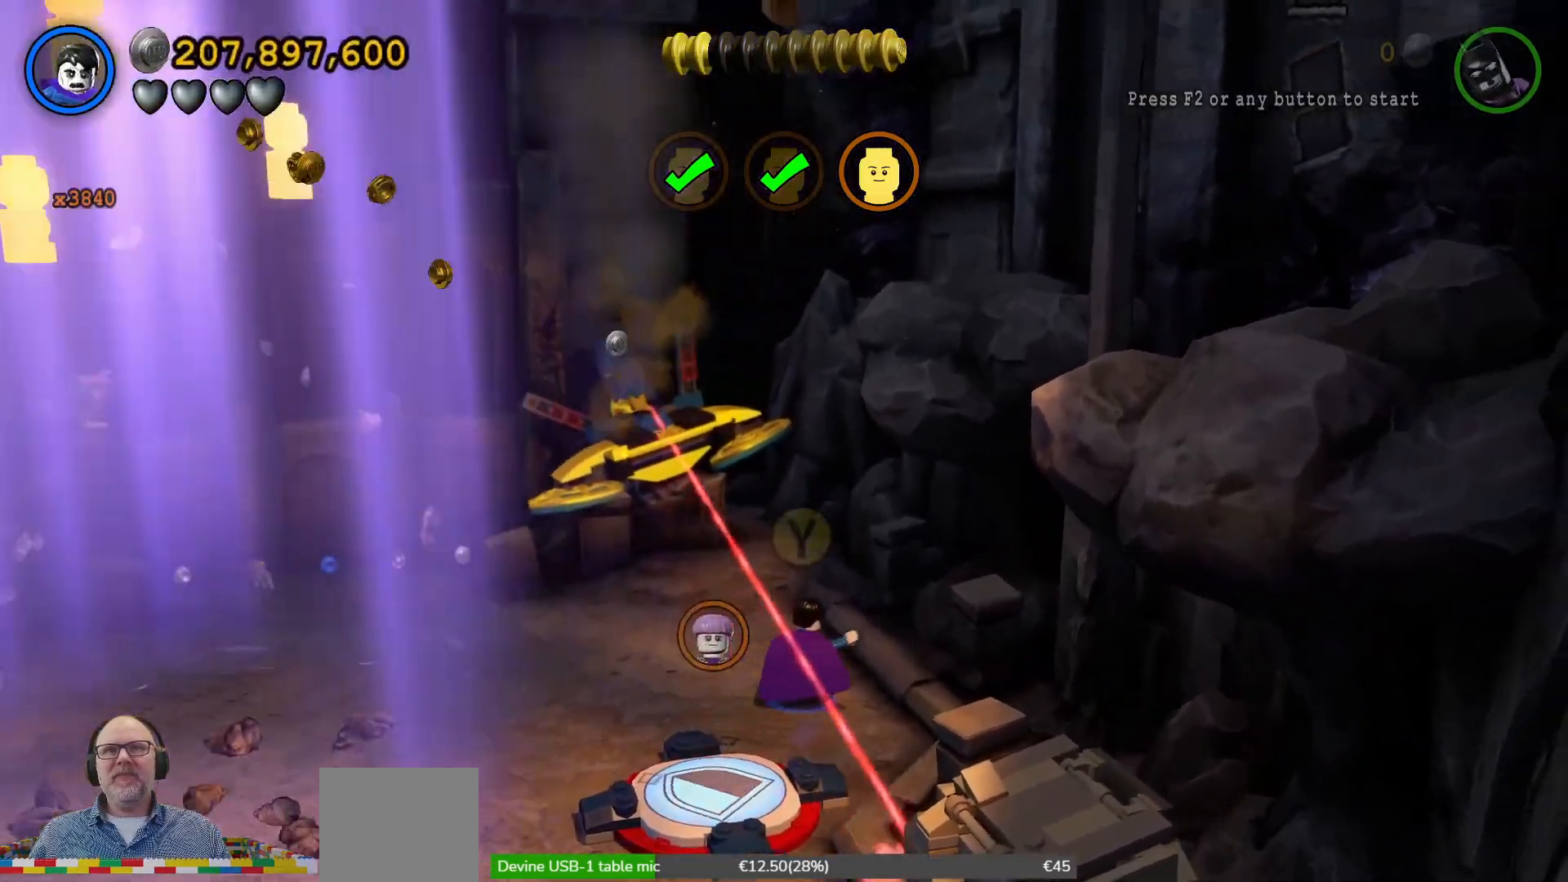
{"dt_ms": 500, "buttons": [], "left_stick": "up-left", "events": [[67, "left_stick", "up"], [367, "left_stick", "up-left"]]}
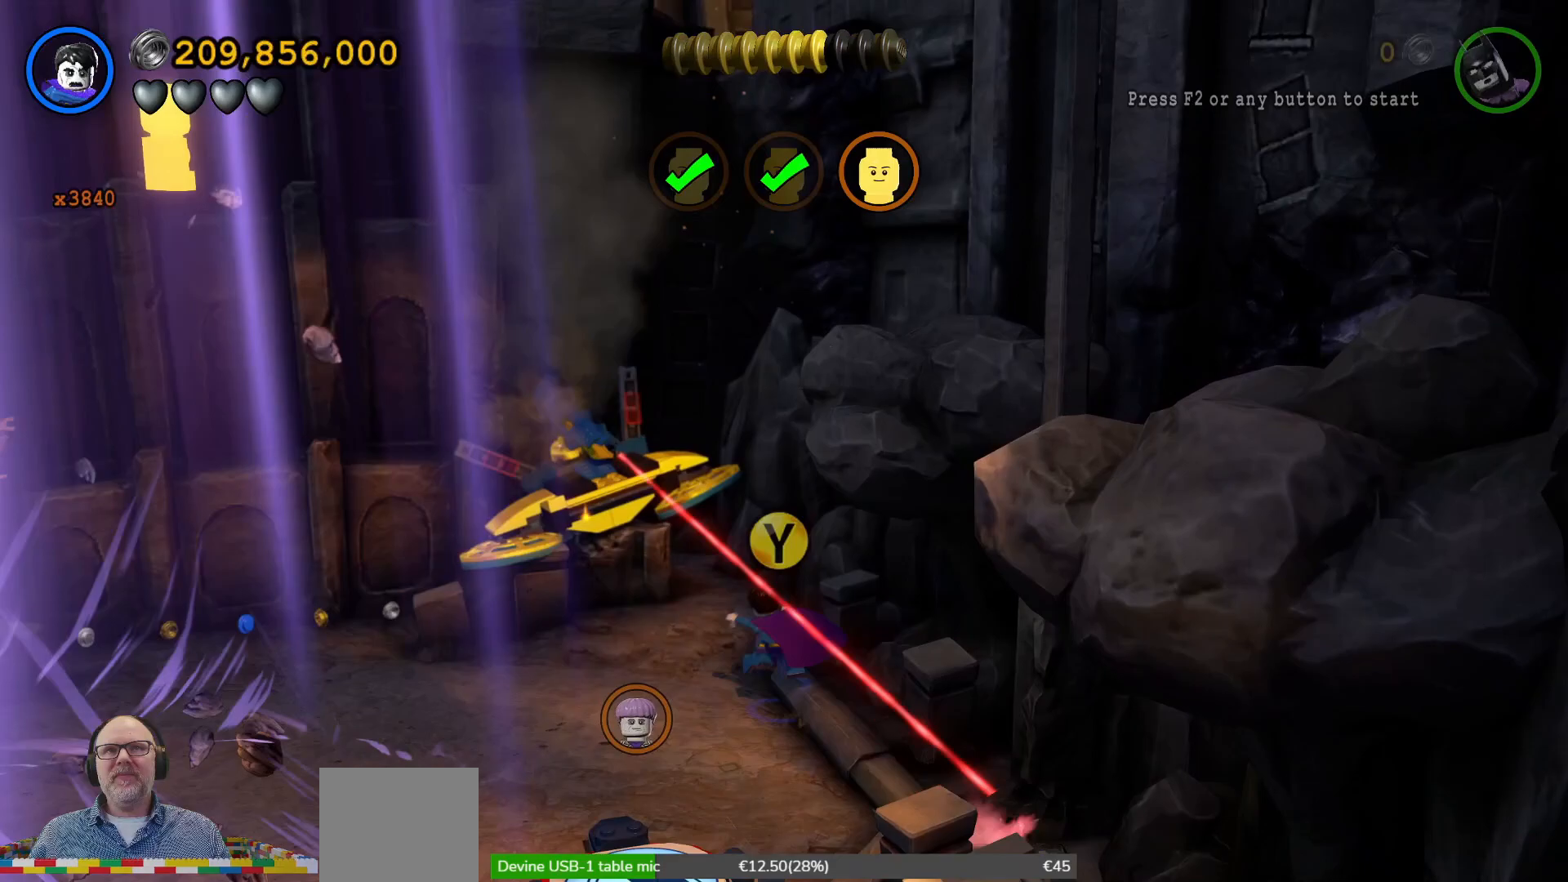
{"dt_ms": 500, "buttons": [], "left_stick": "left", "events": [[367, "left_stick", "left"]]}
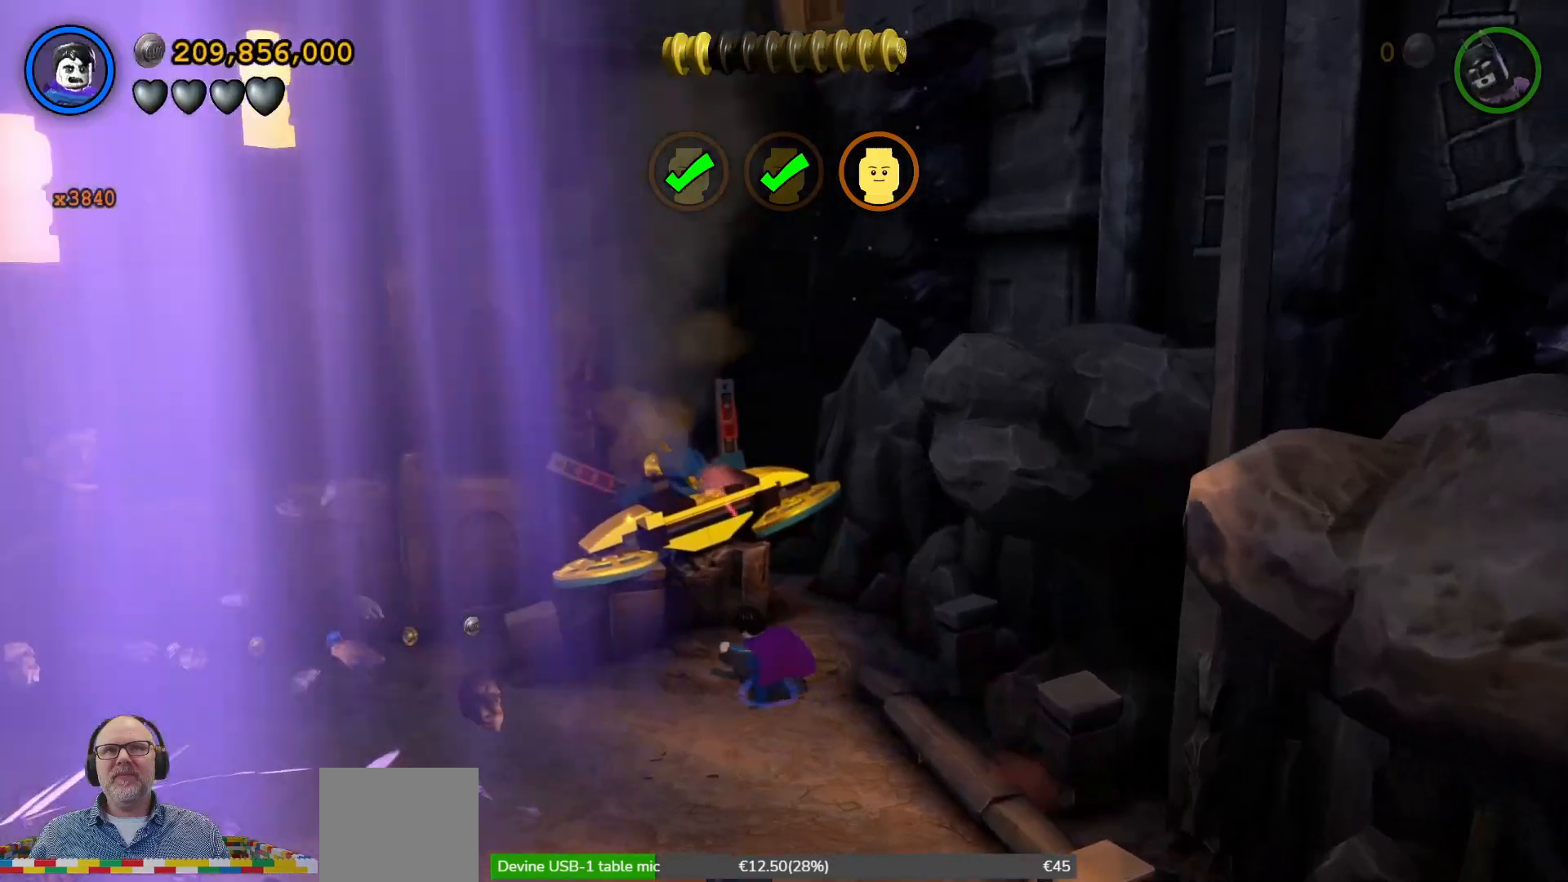
{"dt_ms": 500, "buttons": [], "left_stick": "down-left", "events": [[233, "left_stick", "down-left"]]}
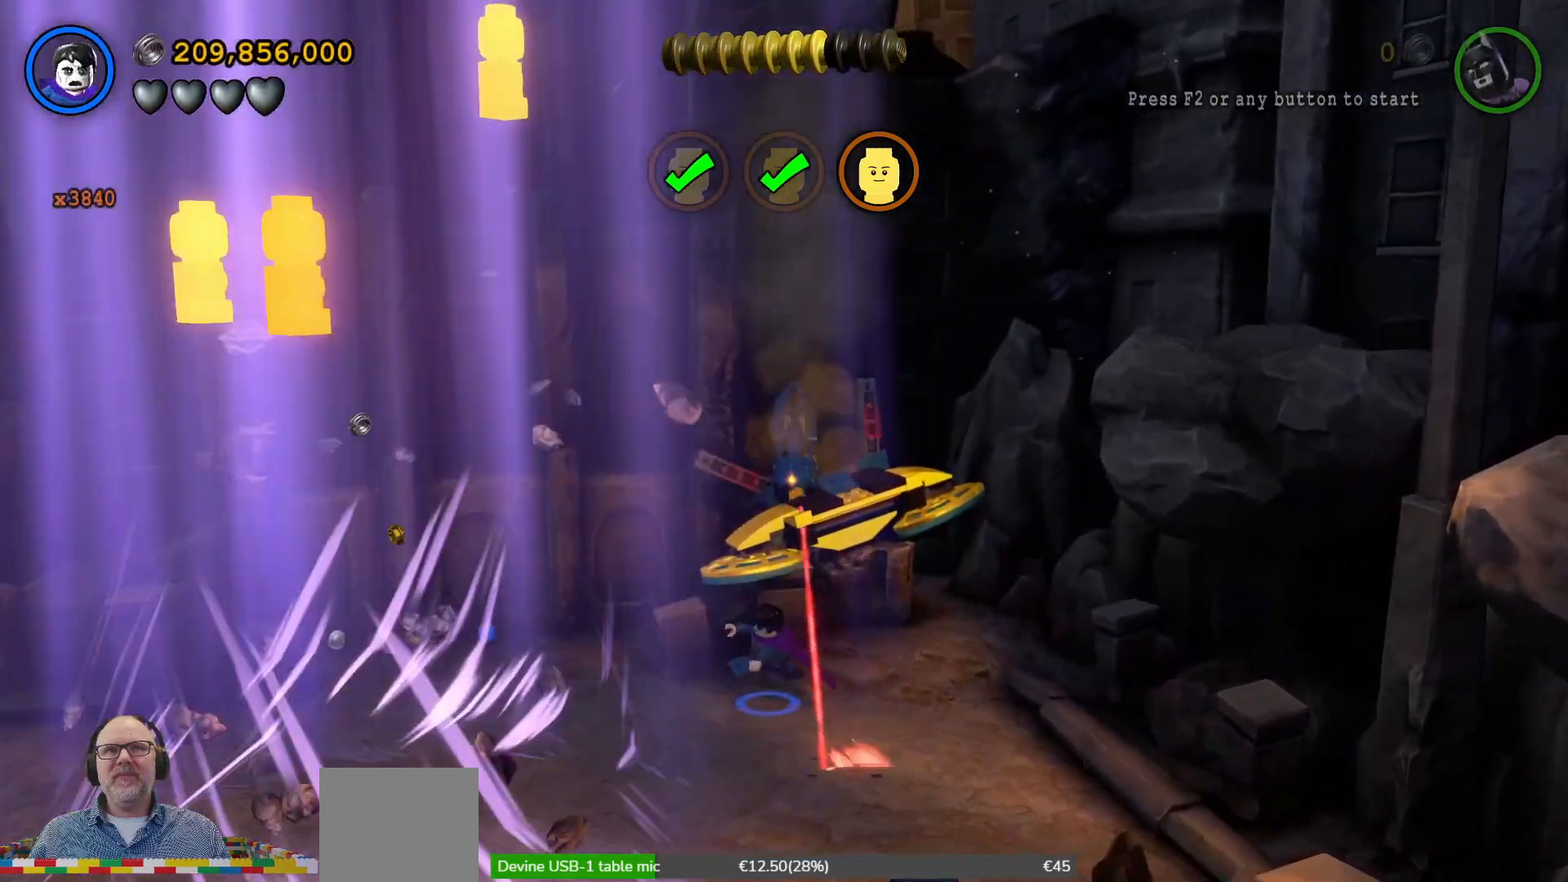
{"dt_ms": 500, "buttons": [], "left_stick": "up-left", "events": [[100, "HOME", "down"], [133, "HOME", "up"], [167, "left_stick", "left"], [367, "left_stick", "up-left"]]}
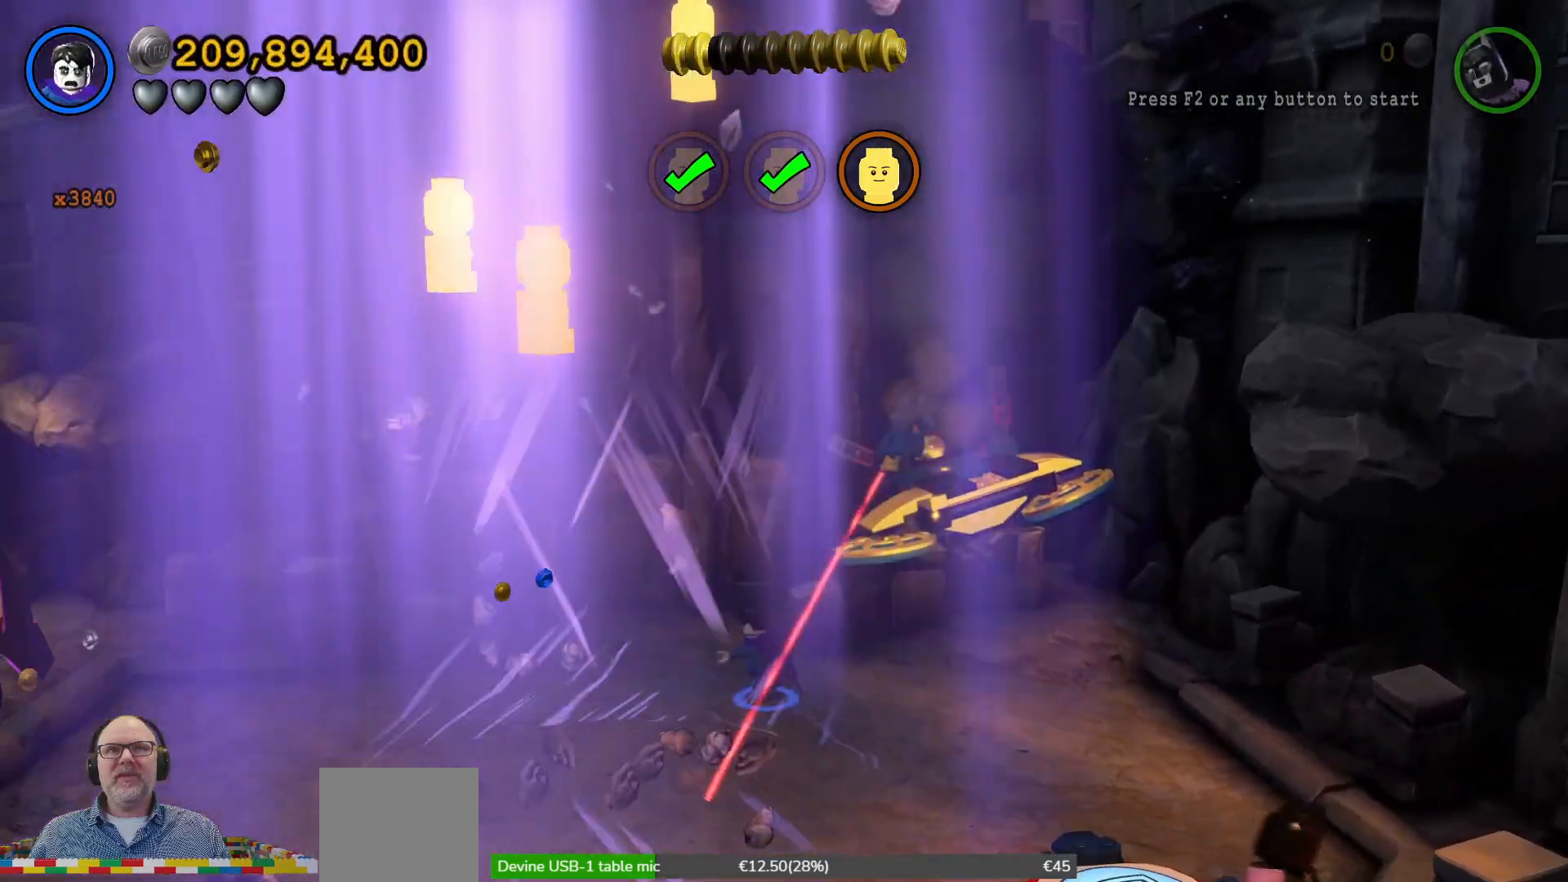
{"dt_ms": 500, "buttons": [], "left_stick": "left", "events": [[367, "left_stick", "left"]]}
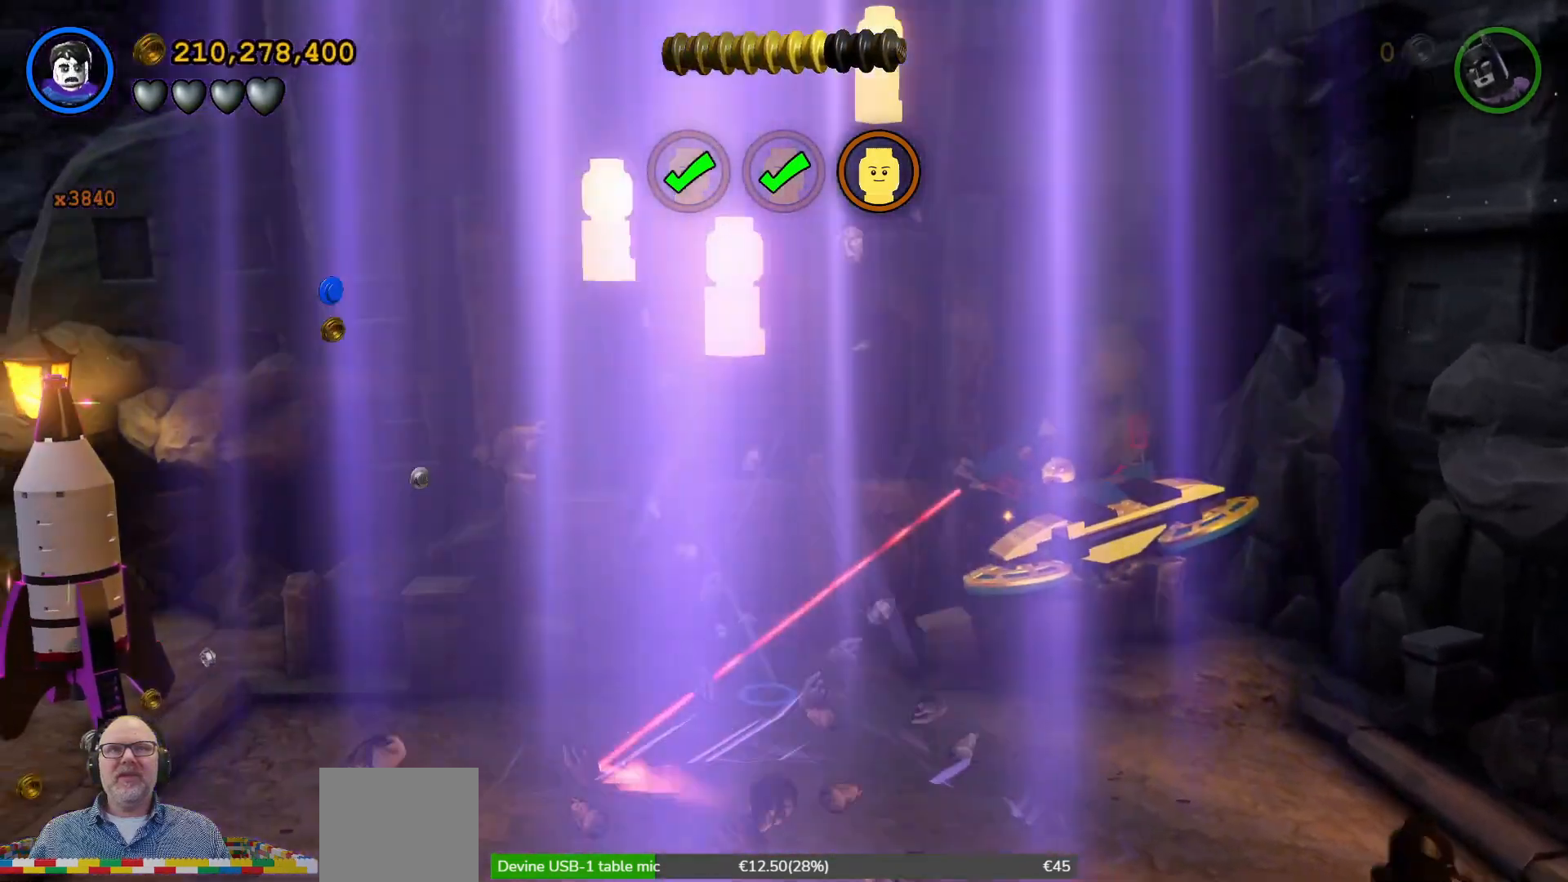
{"dt_ms": 500, "buttons": [], "left_stick": "down-left", "events": [[100, "left_stick", "down-left"]]}
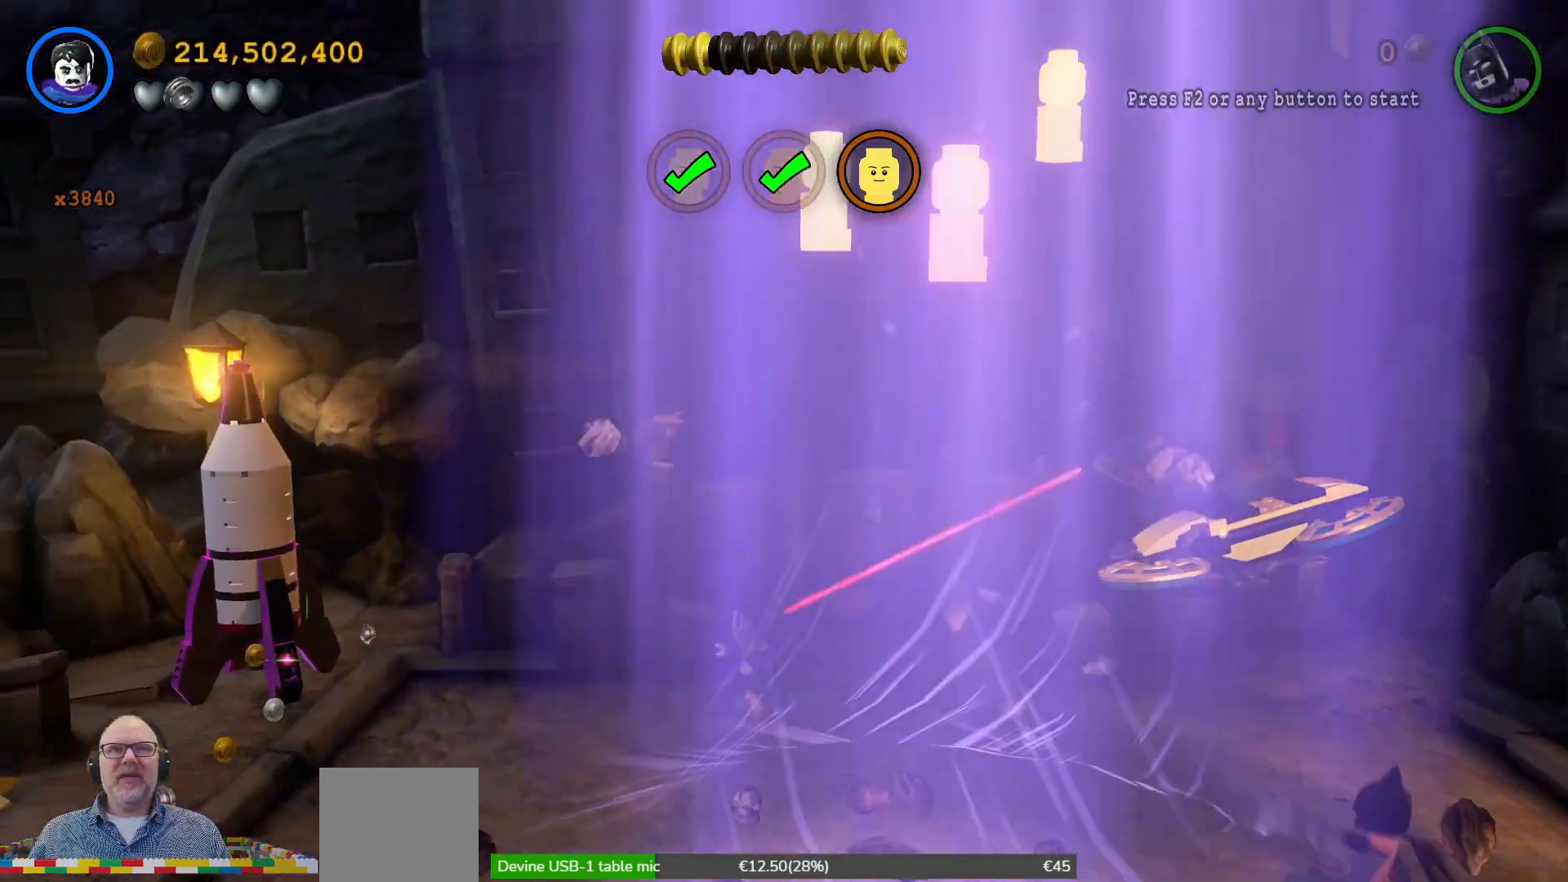
{"dt_ms": 500, "buttons": [], "left_stick": "left", "events": [[400, "left_stick", "left"]]}
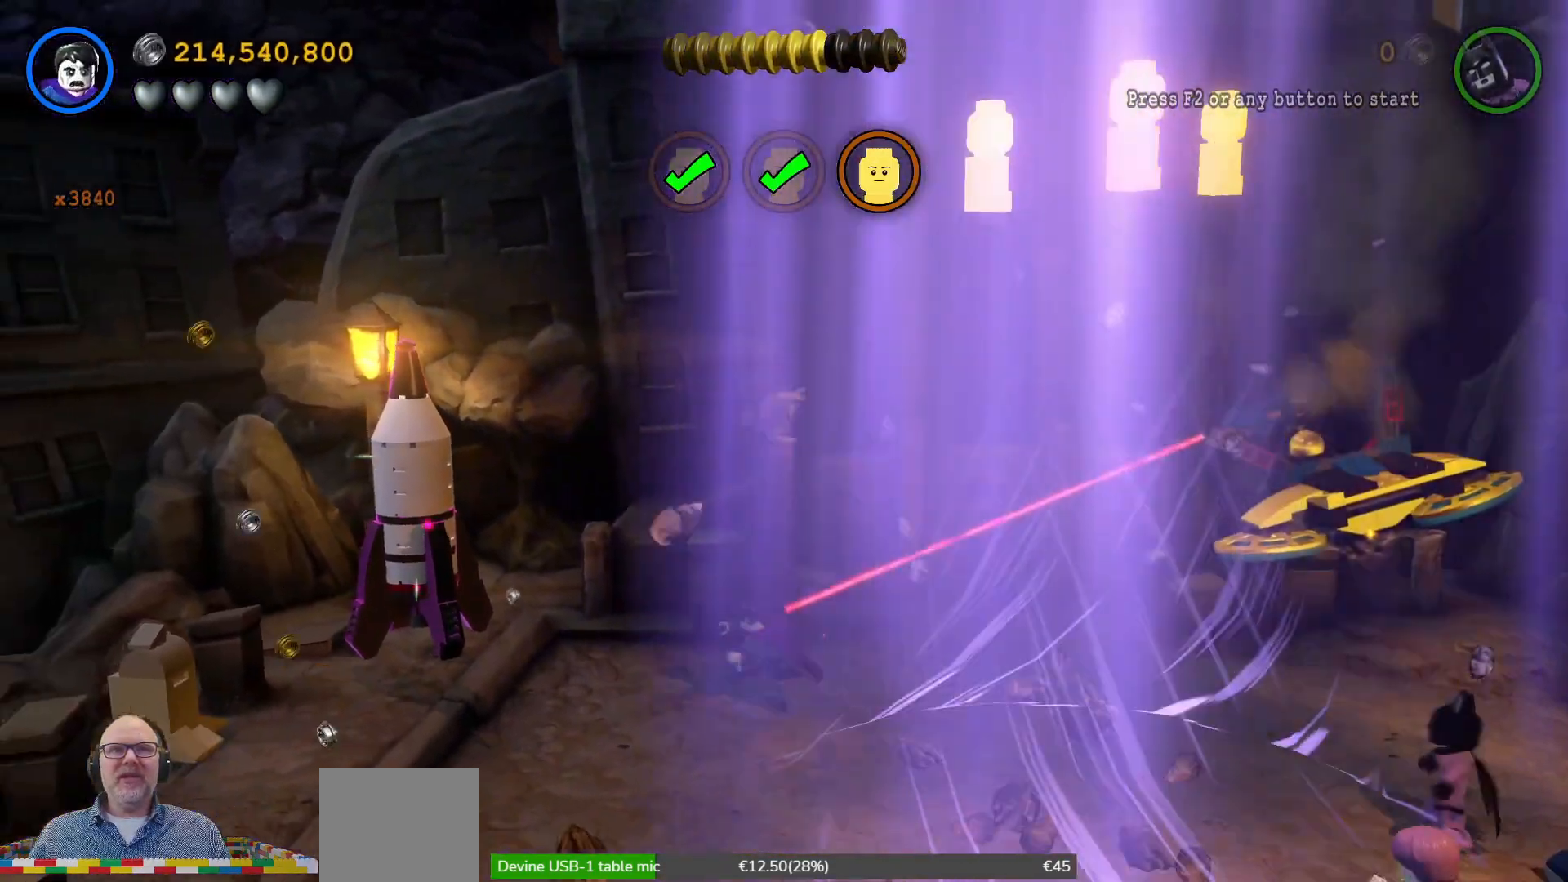
{"dt_ms": 500, "buttons": [], "left_stick": "left", "events": []}